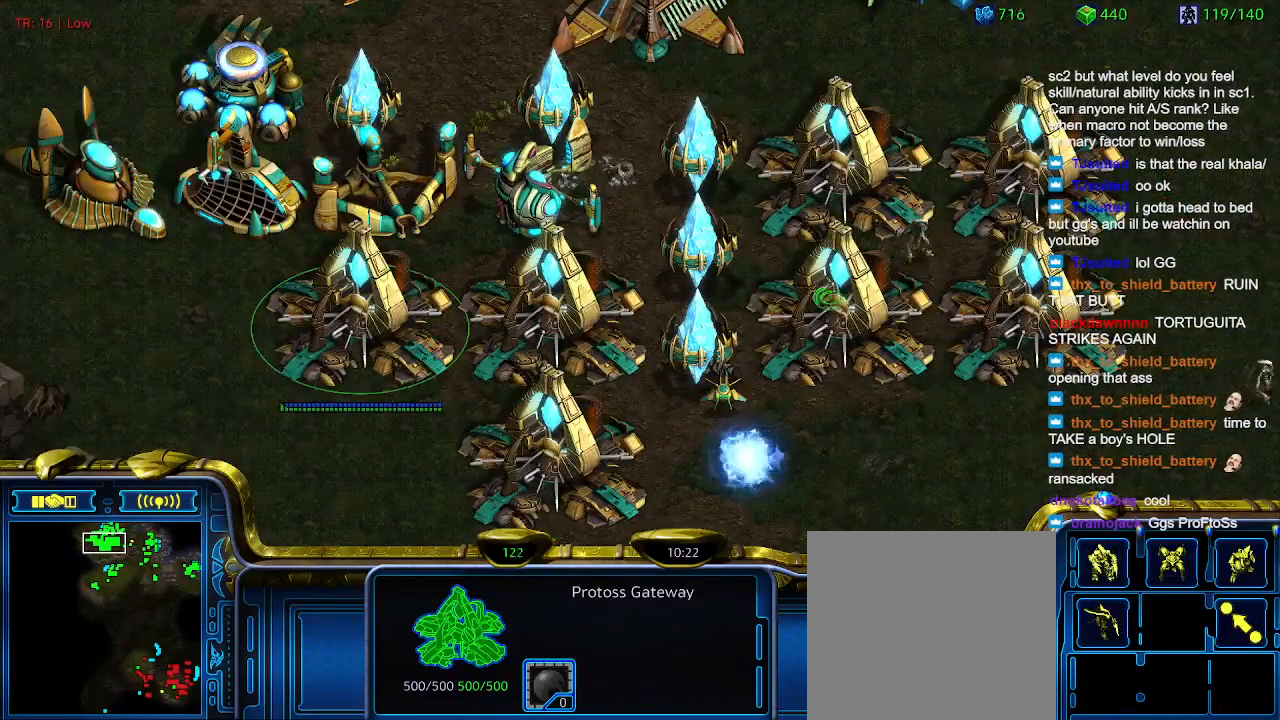
Gameplay with keyboard; each line is a JSON object with the keys held at the frame after it. "events" lists presses ("down") and releases ("up") of "1", "2", "3", "4", "5", "6", "a", "c", "ctrl", "d", "e", "f2", "f3", "q", "s", "t", "w", "x" and "z" between this image and that frame as [ms after this image, input, new state], when the widget could be followed in between. No other keys are recorded. Mouse input is not recorded.
{"keys": [], "events": [[66, "q", "up"], [200, "q", "down"], [333, "q", "up"], [366, "q", "down"], [466, "q", "up"]]}
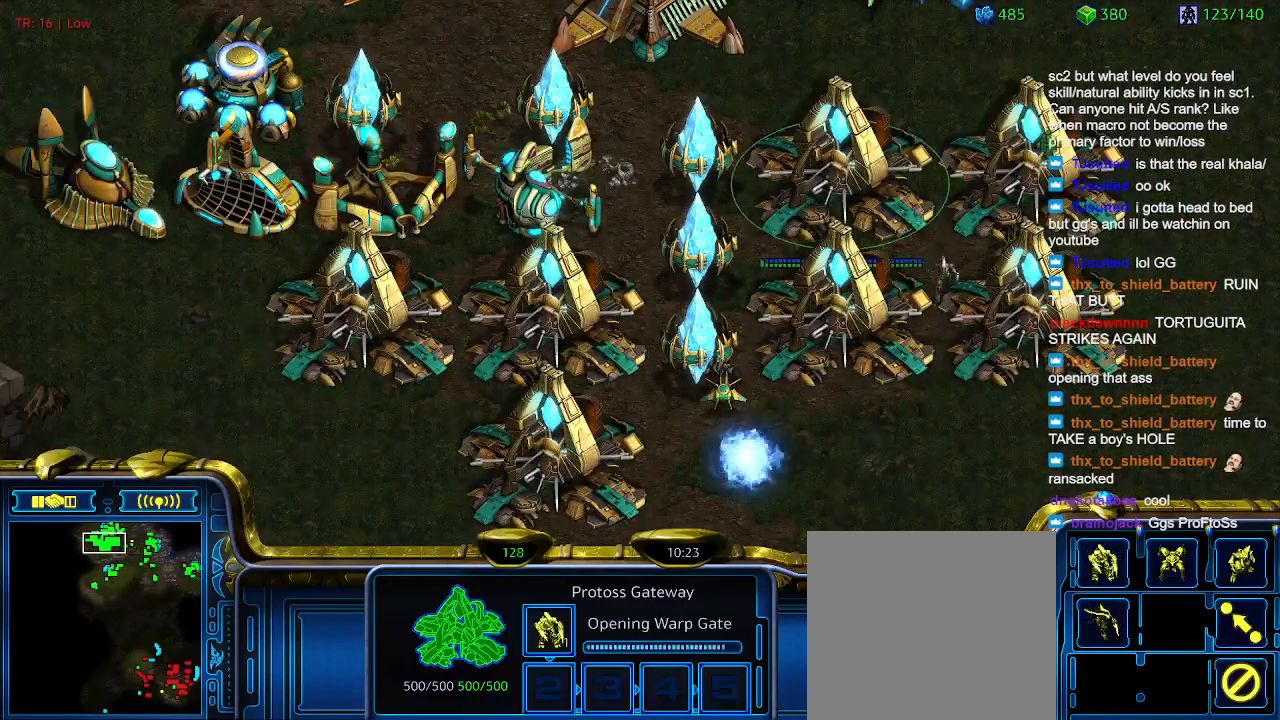
{"keys": [], "events": [[66, "q", "down"], [200, "q", "up"], [300, "q", "down"], [400, "q", "up"]]}
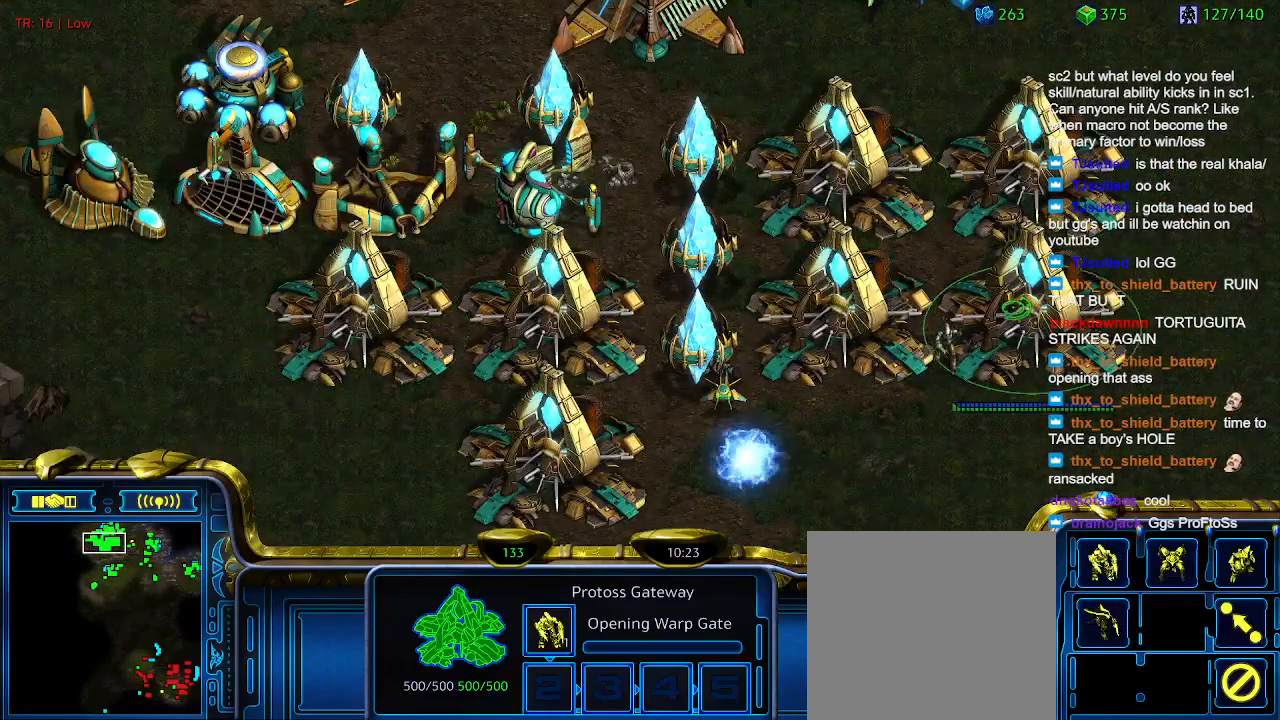
{"keys": [], "events": []}
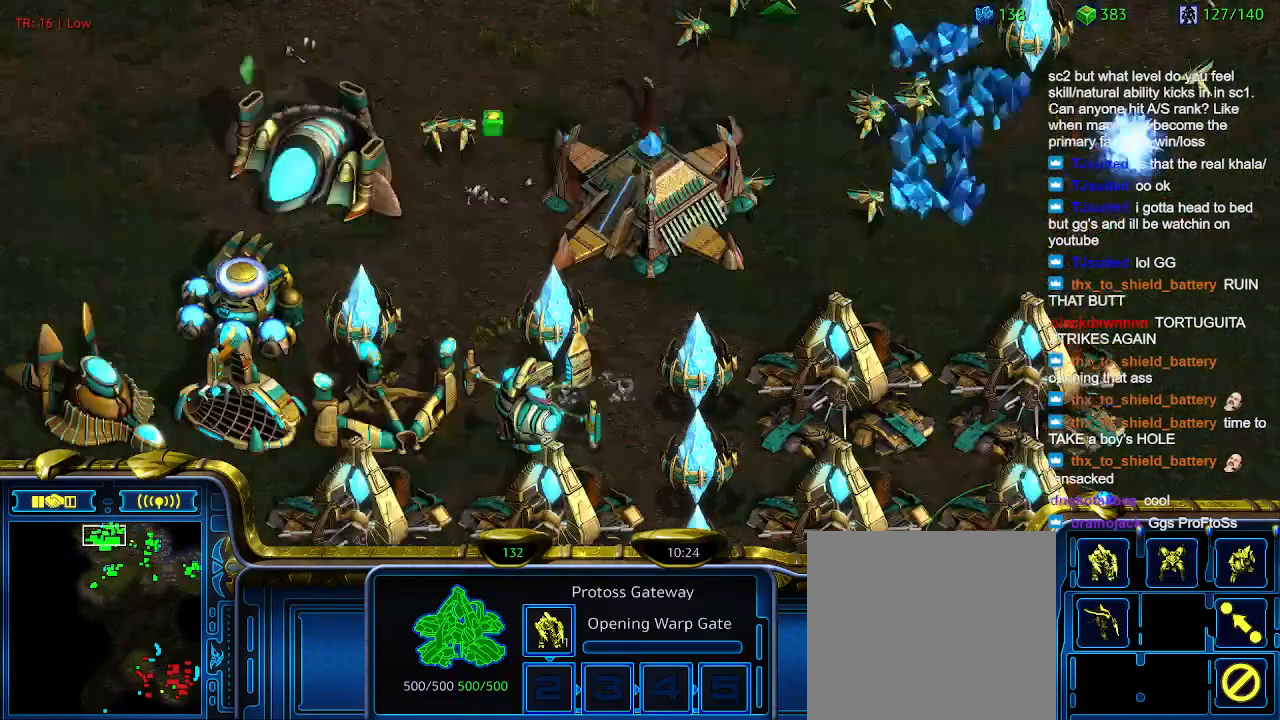
{"keys": [], "events": []}
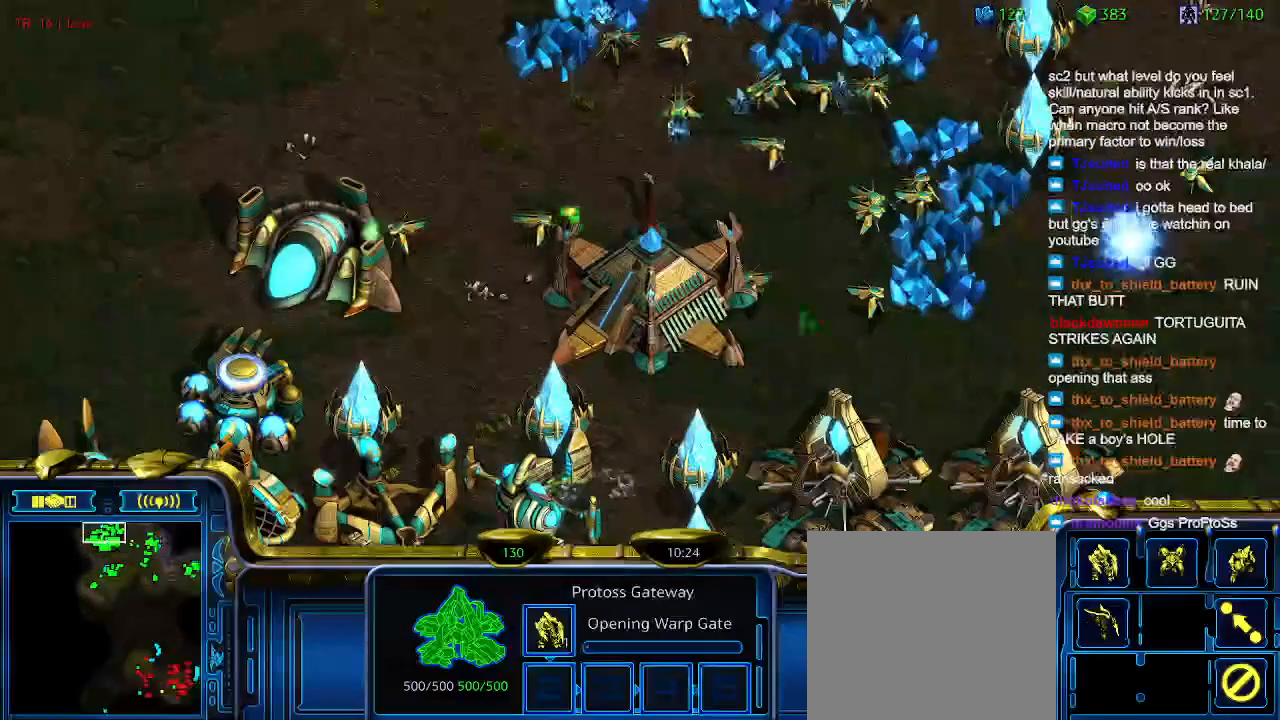
{"keys": [], "events": []}
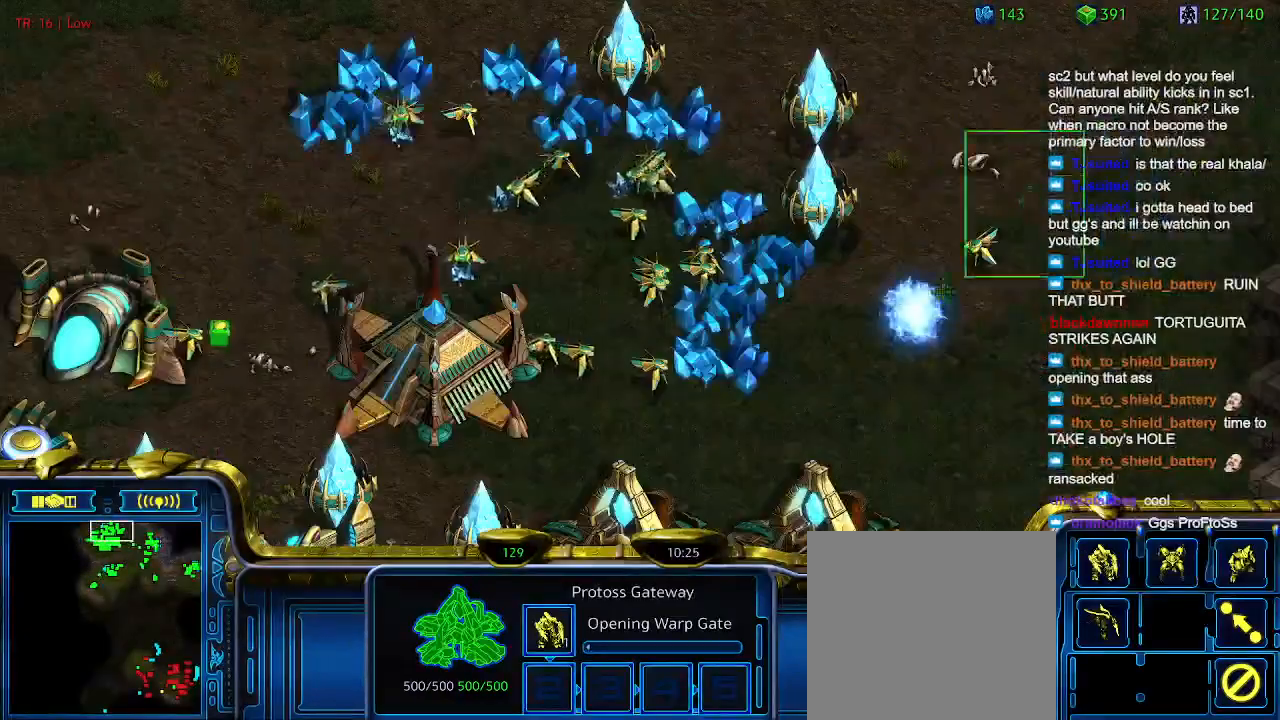
{"keys": [], "events": [[100, "q", "down"], [166, "q", "up"], [266, "a", "down"], [366, "a", "up"]]}
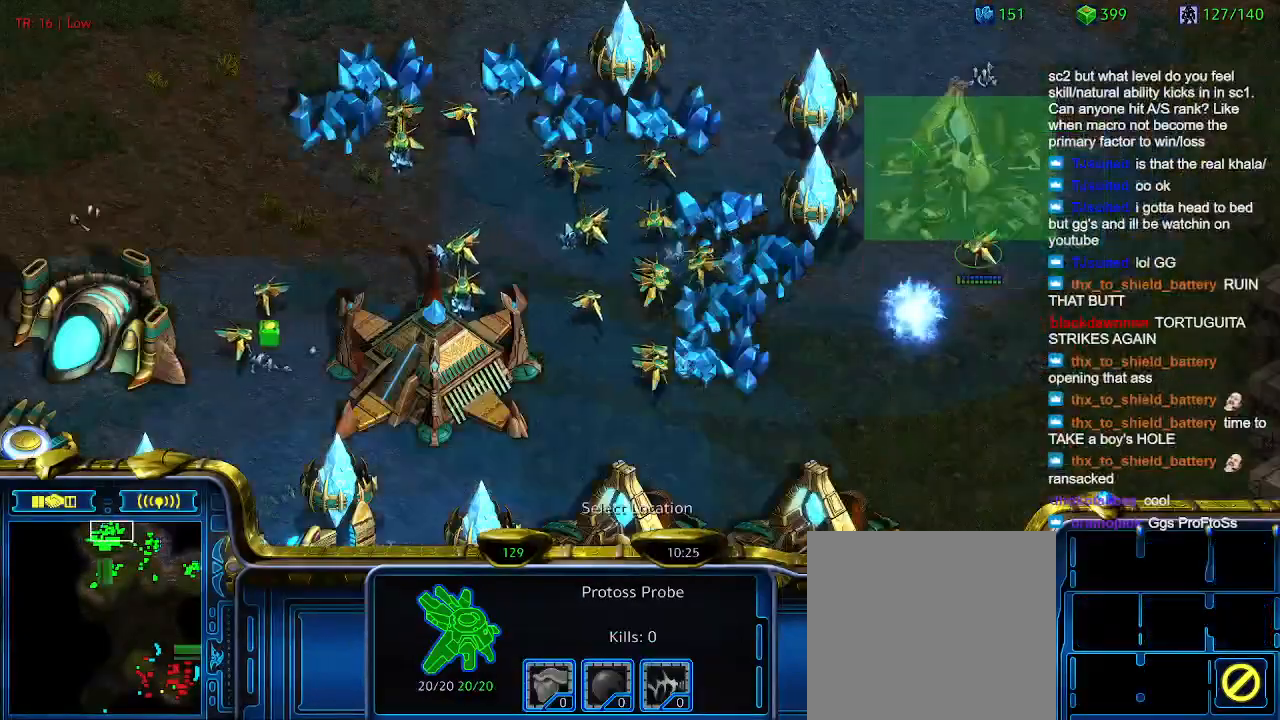
{"keys": [], "events": []}
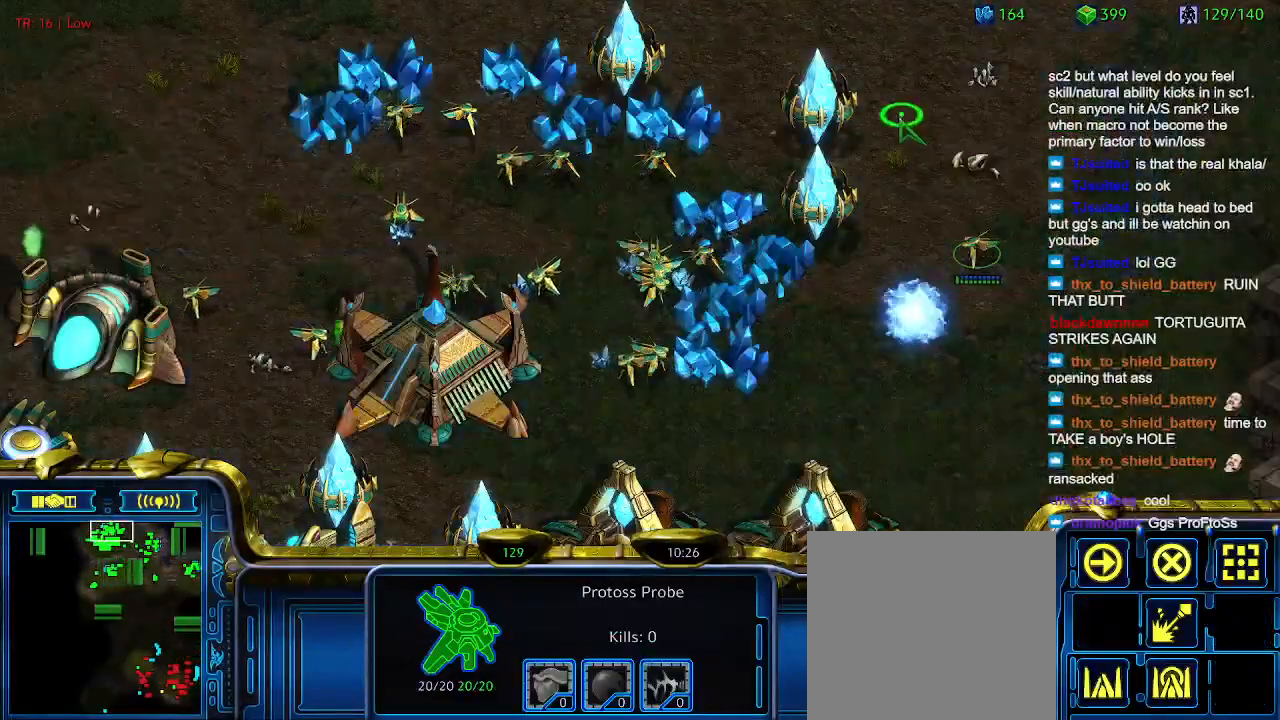
{"keys": [], "events": [[133, "q", "down"], [233, "q", "up"], [300, "a", "down"], [366, "a", "up"]]}
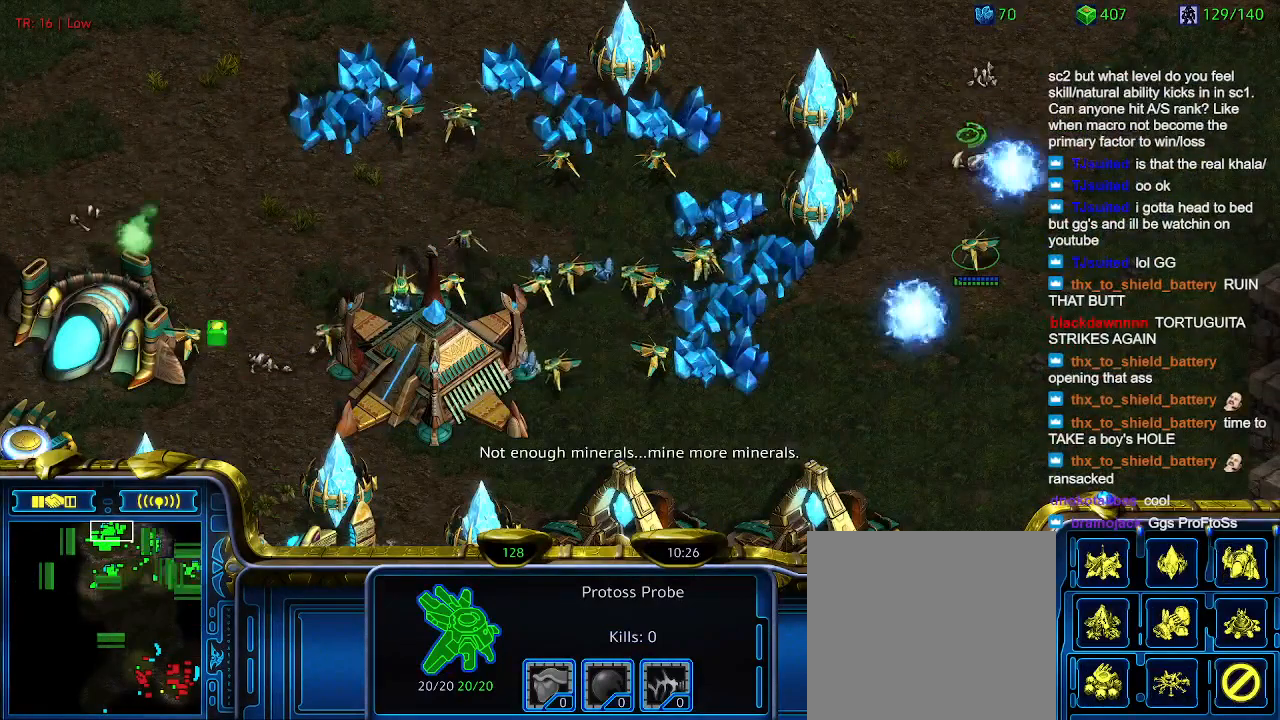
{"keys": [], "events": []}
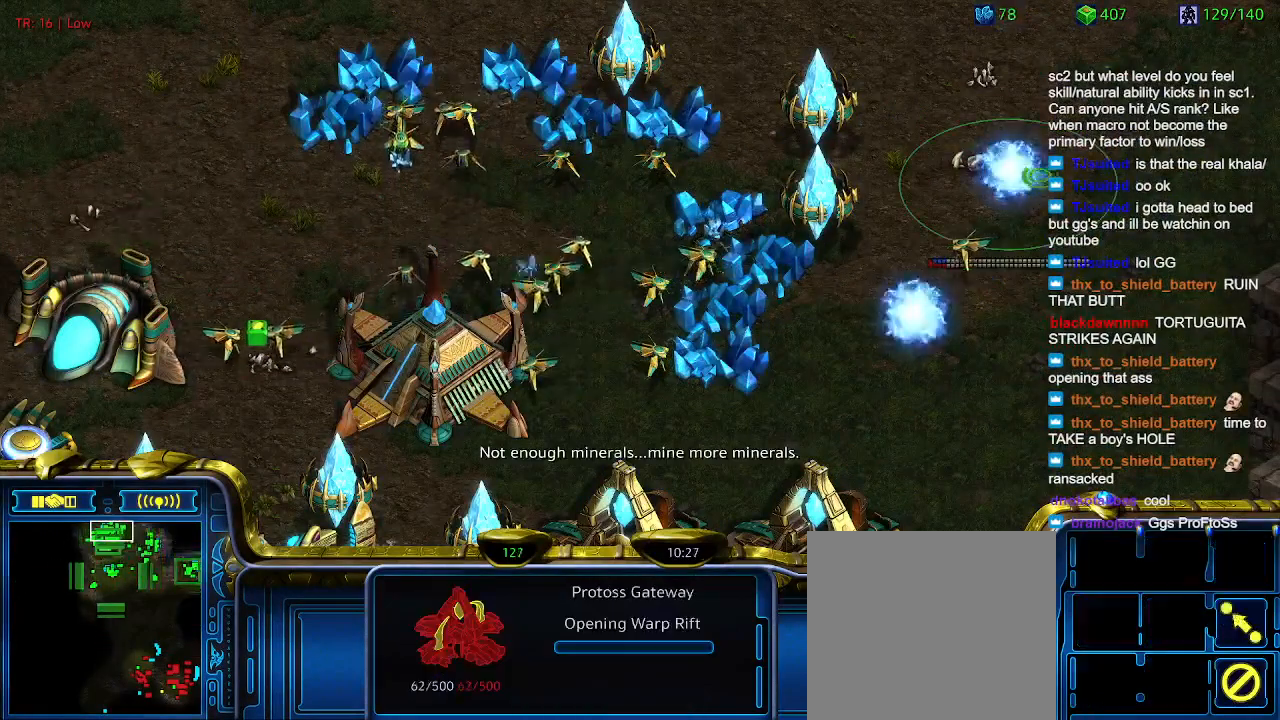
{"keys": ["q"], "events": [[433, "q", "down"]]}
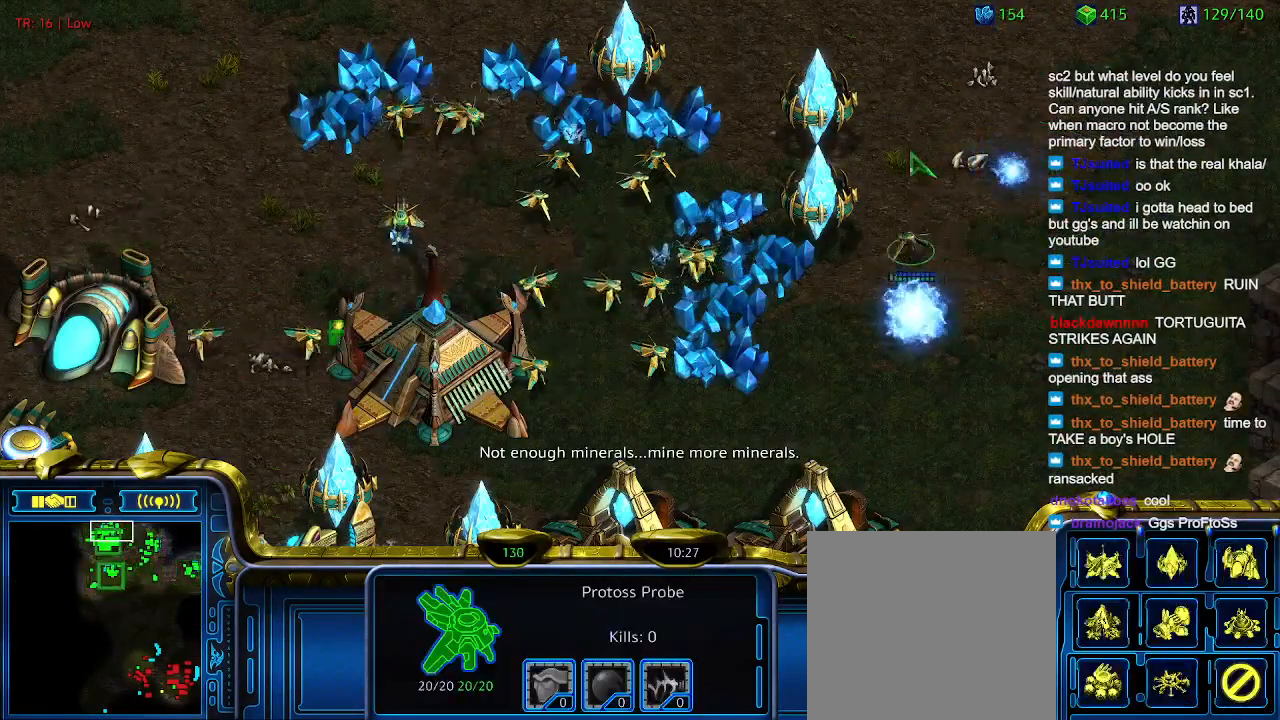
{"keys": [], "events": [[33, "q", "up"], [133, "a", "down"], [200, "a", "up"]]}
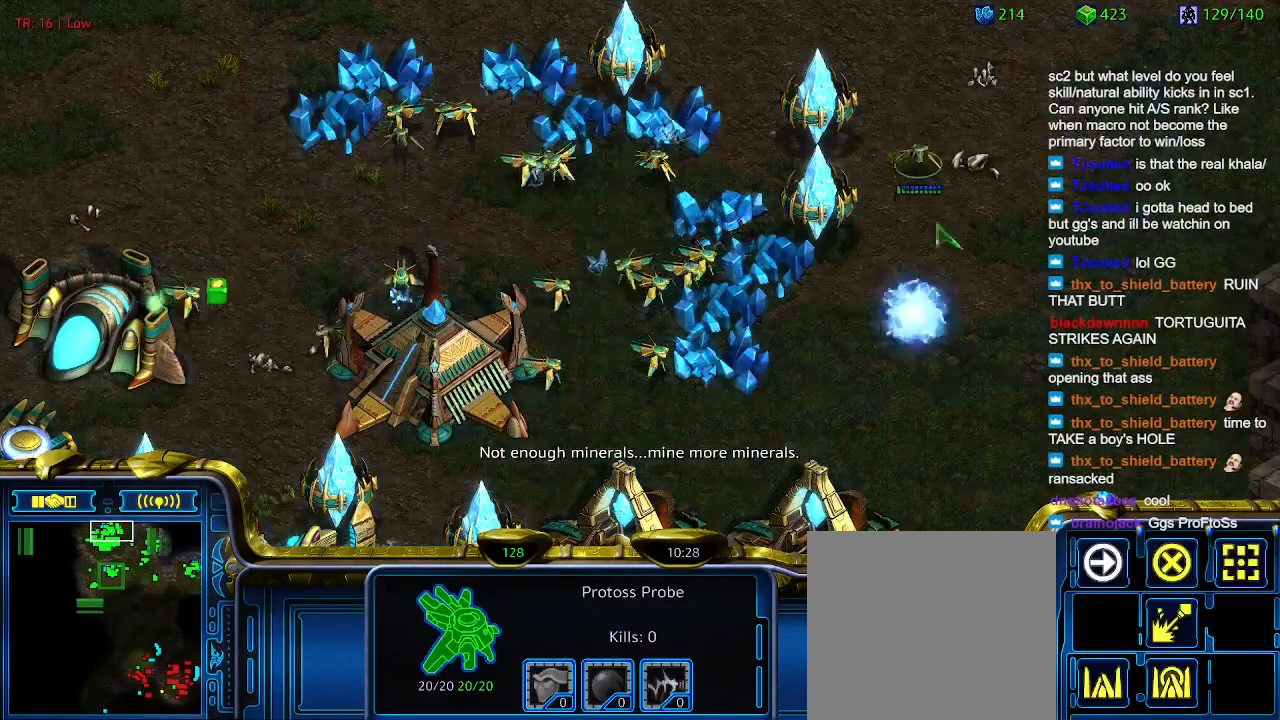
{"keys": ["ctrl"], "events": [[500, "ctrl", "down"]]}
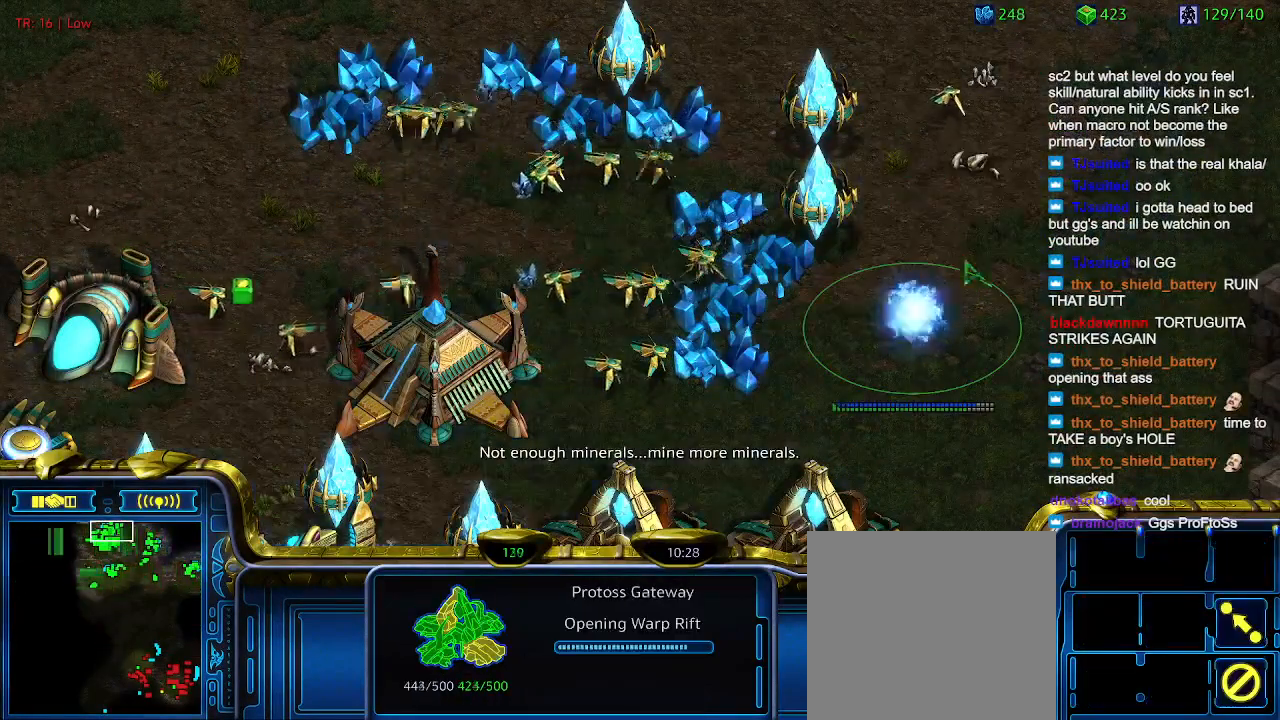
{"keys": ["ctrl"], "events": [[100, "3", "down"], [233, "3", "up"]]}
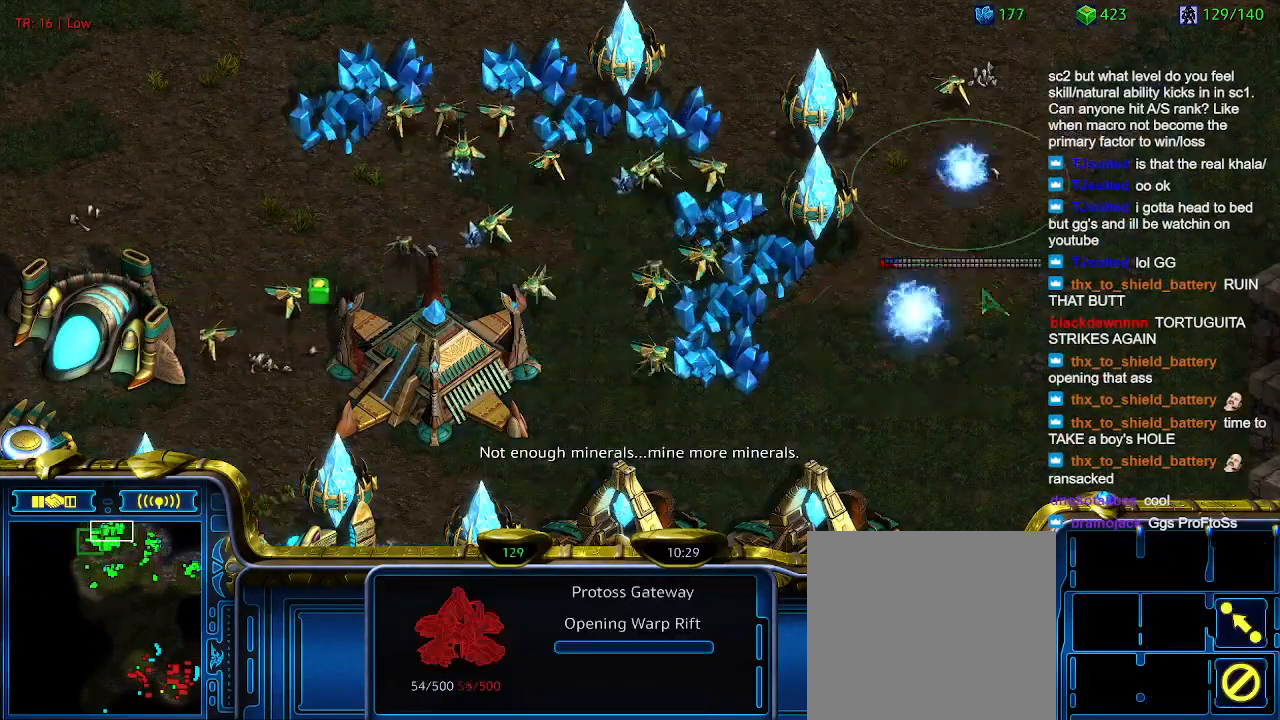
{"keys": ["3"], "events": [[66, "4", "down"], [166, "4", "up"], [200, "ctrl", "up"], [433, "3", "down"]]}
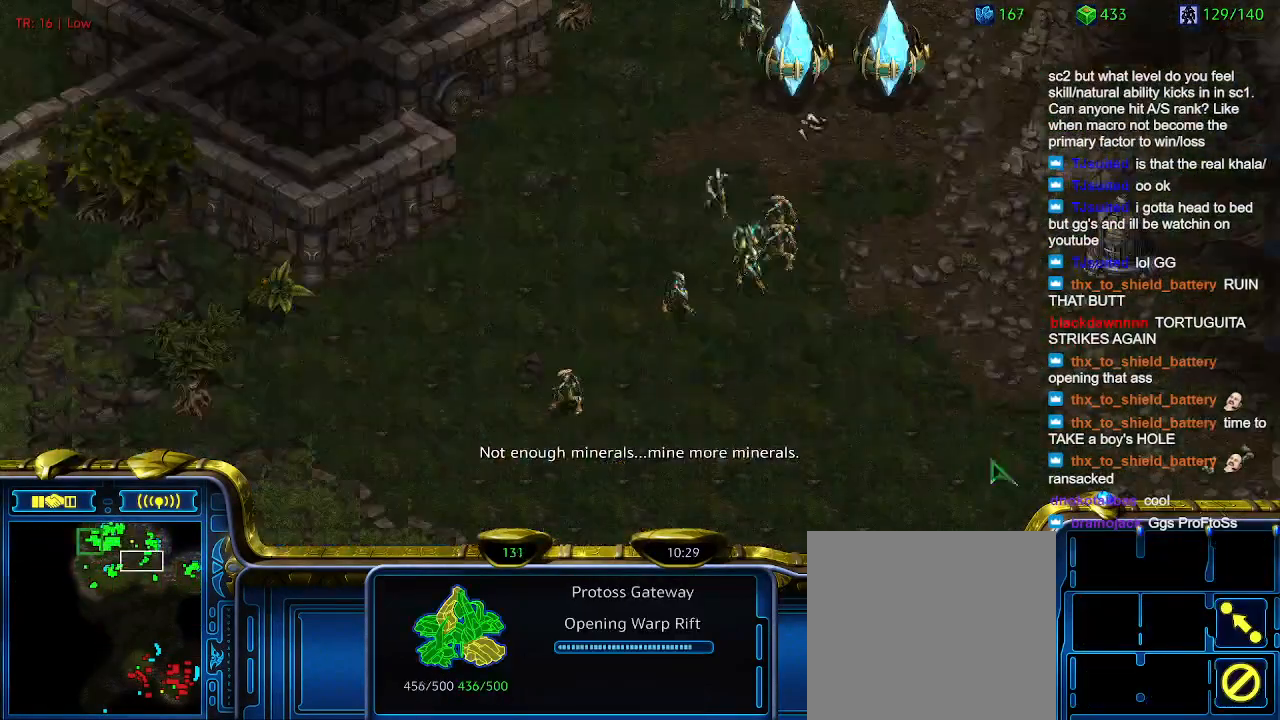
{"keys": [], "events": [[33, "3", "up"], [433, "4", "down"], [500, "4", "up"]]}
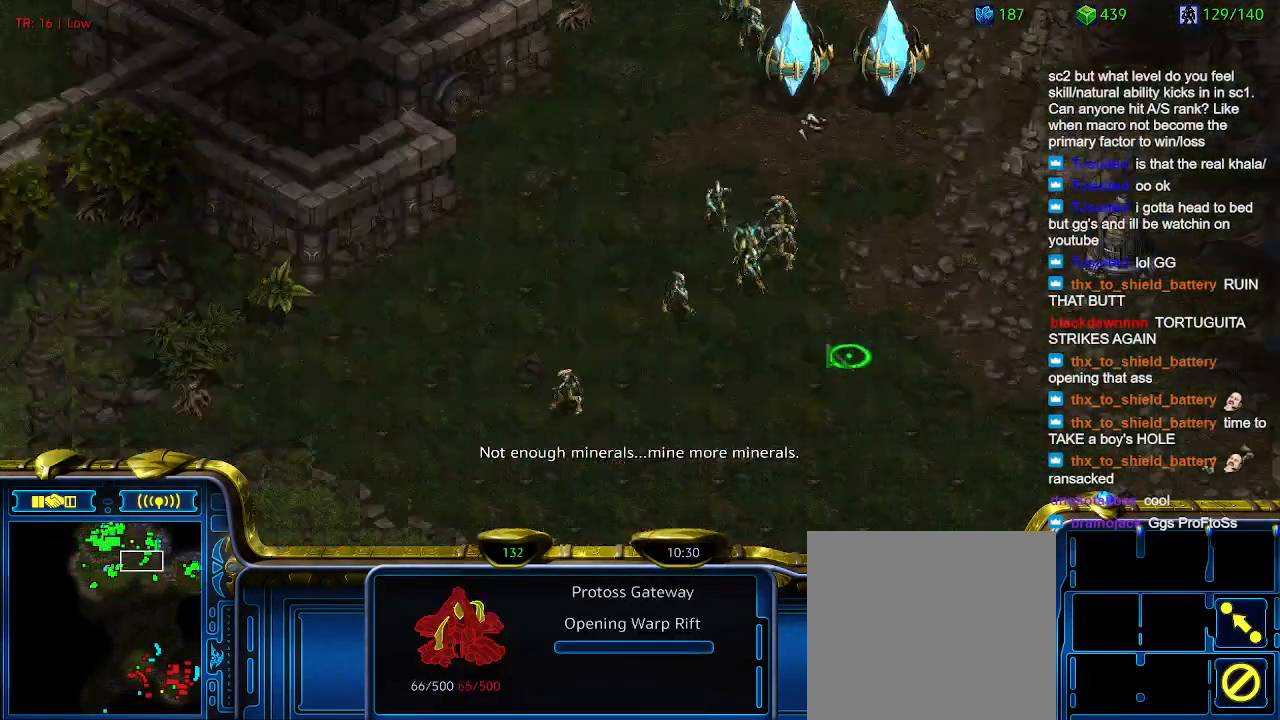
{"keys": [], "events": []}
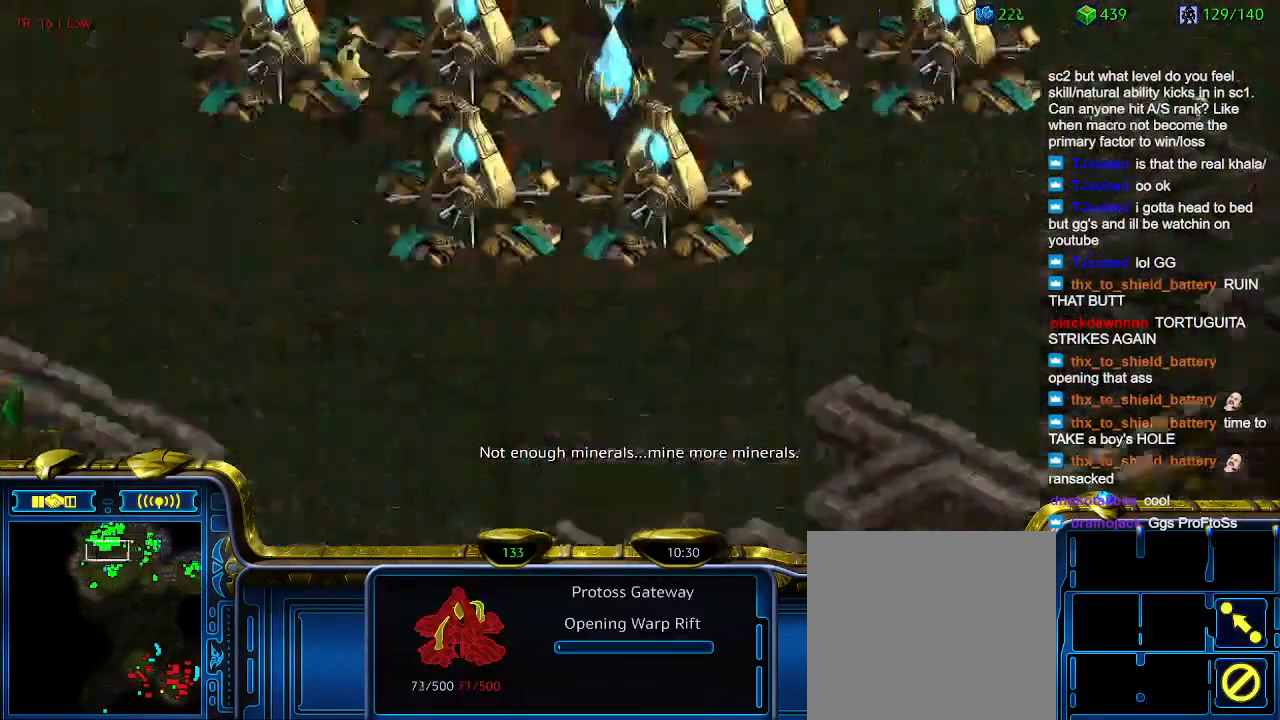
{"keys": ["1"], "events": [[500, "1", "down"]]}
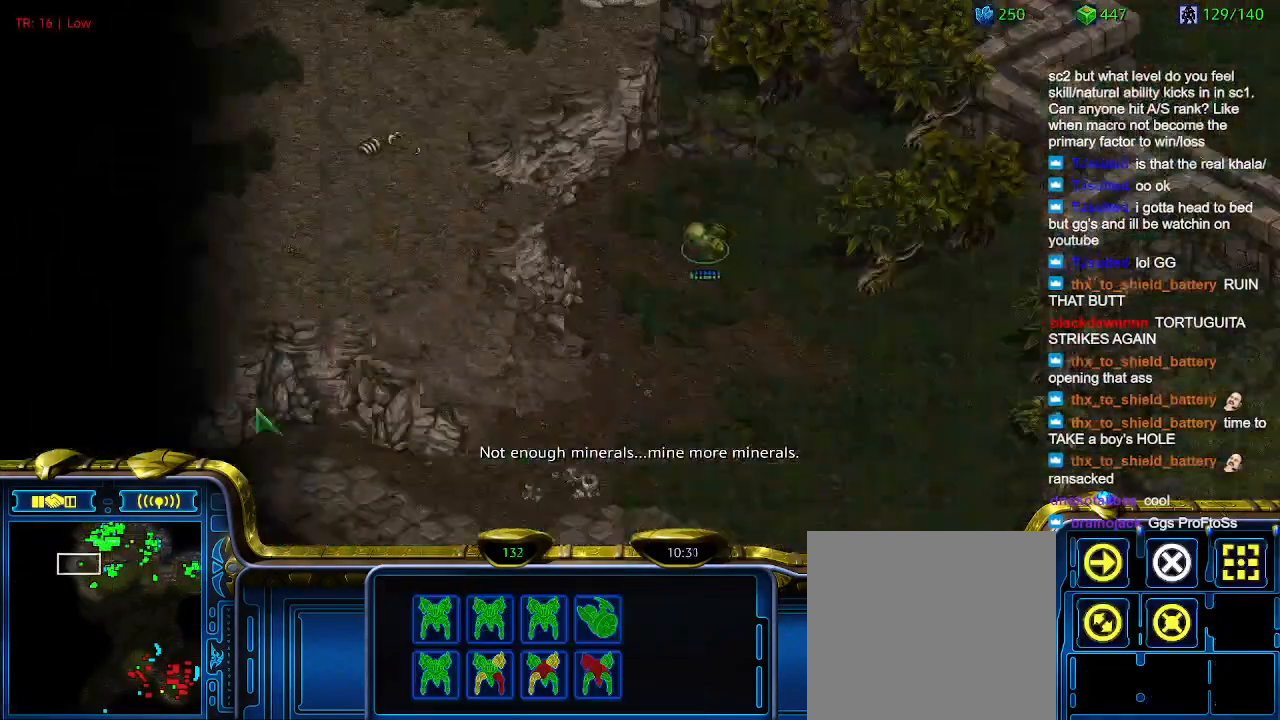
{"keys": [], "events": [[100, "1", "up"], [333, "a", "down"], [366, "a", "up"]]}
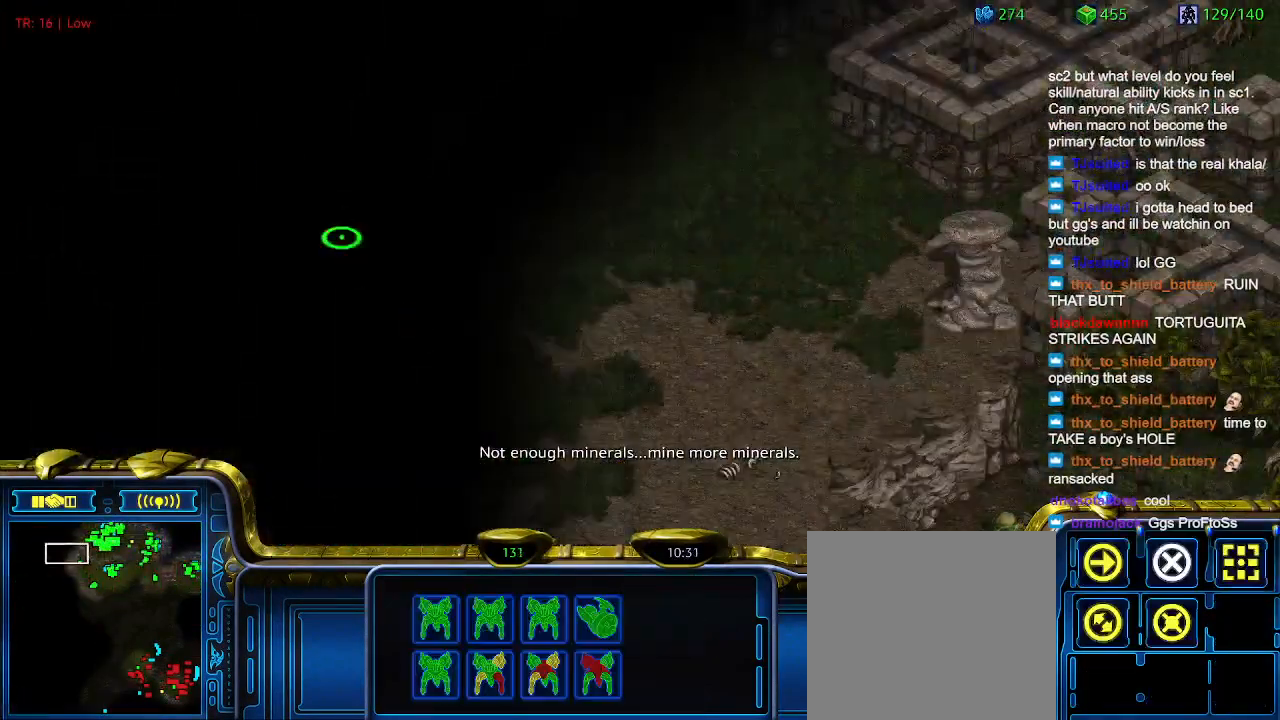
{"keys": [], "events": []}
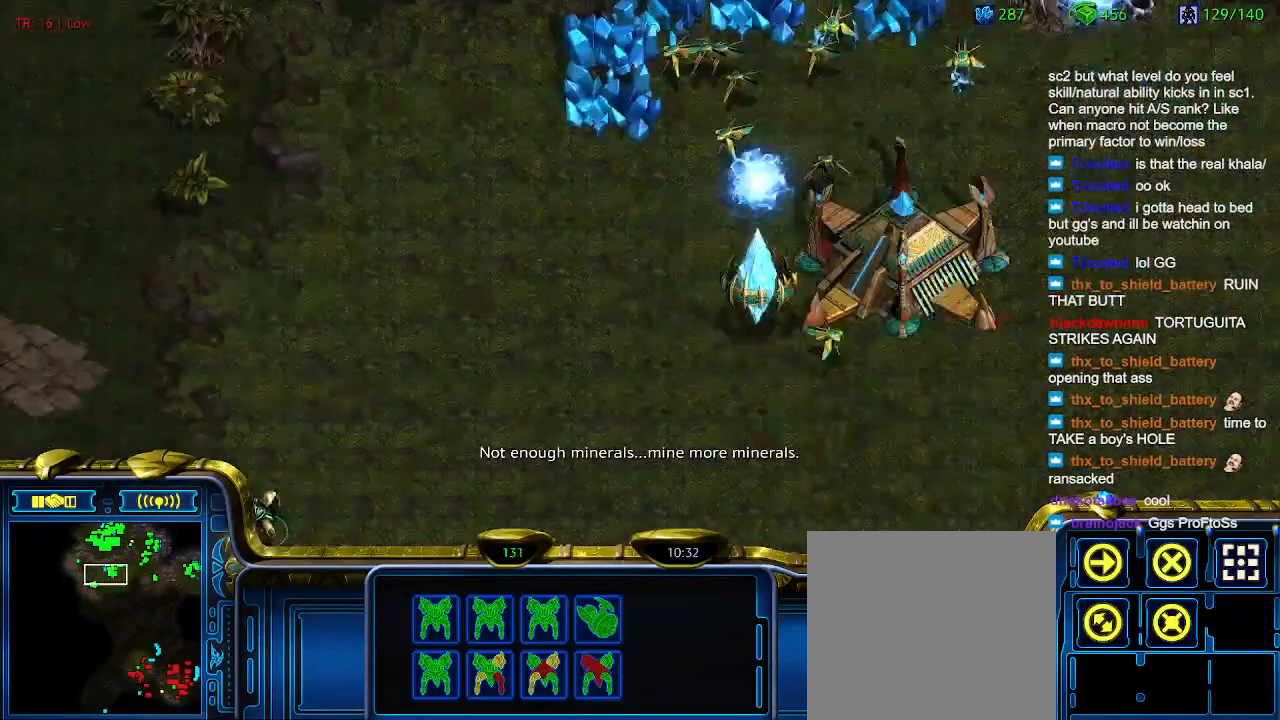
{"keys": ["t"], "events": [[500, "t", "down"]]}
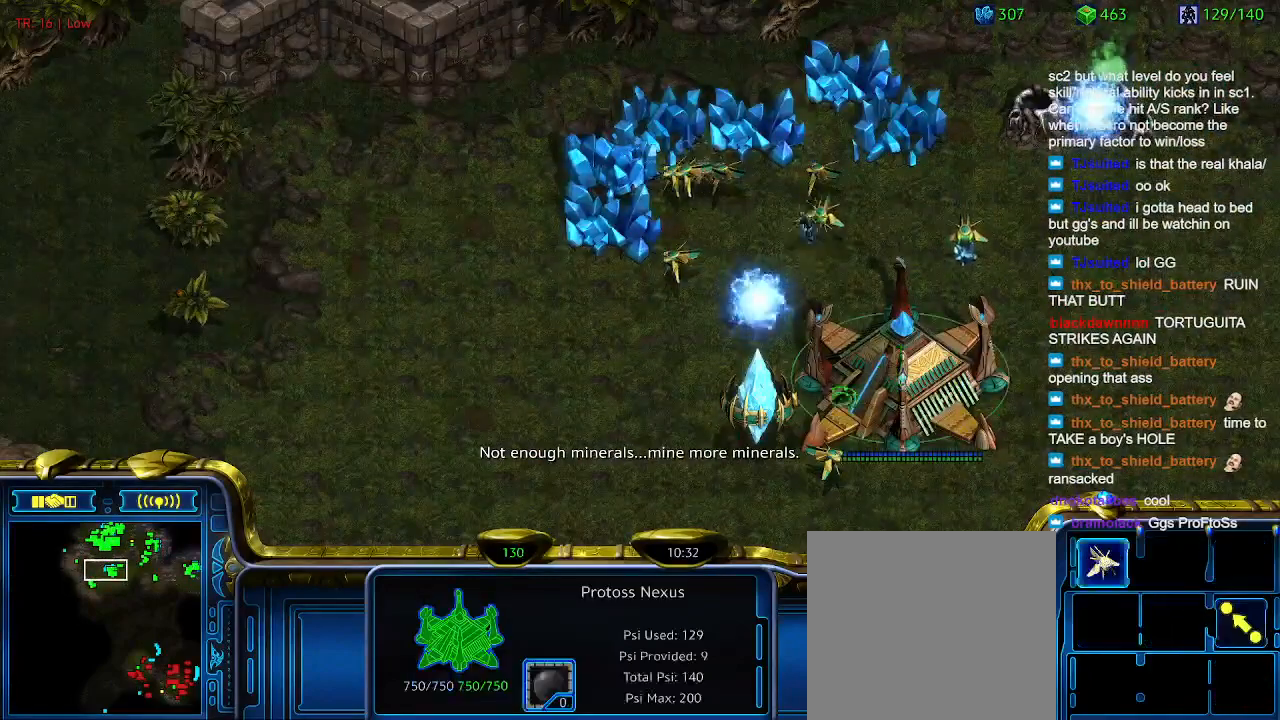
{"keys": [], "events": [[133, "t", "up"]]}
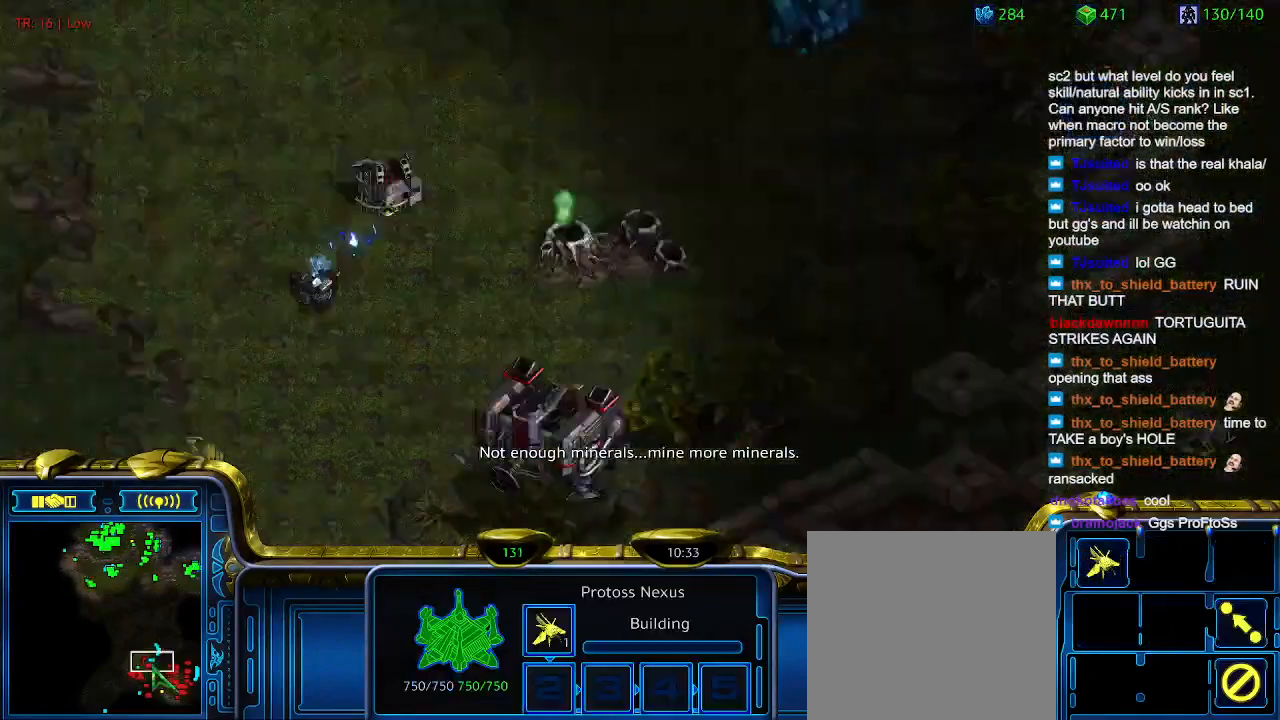
{"keys": [], "events": []}
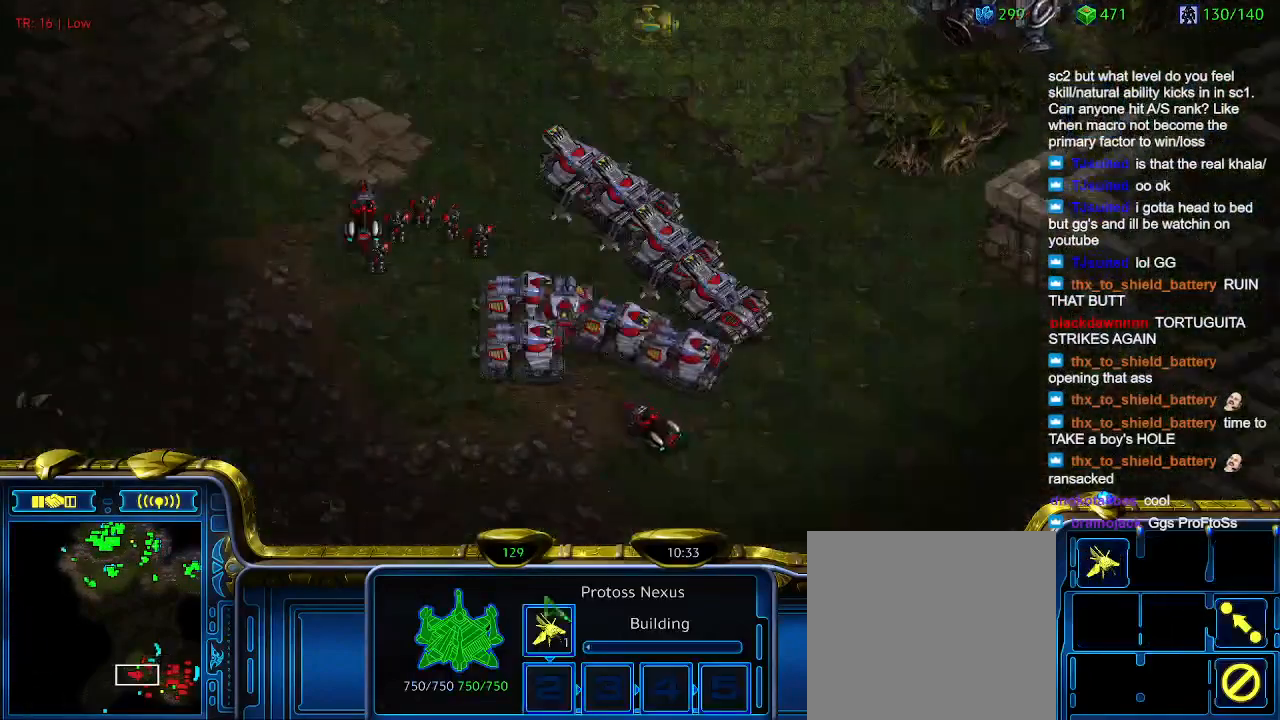
{"keys": [], "events": []}
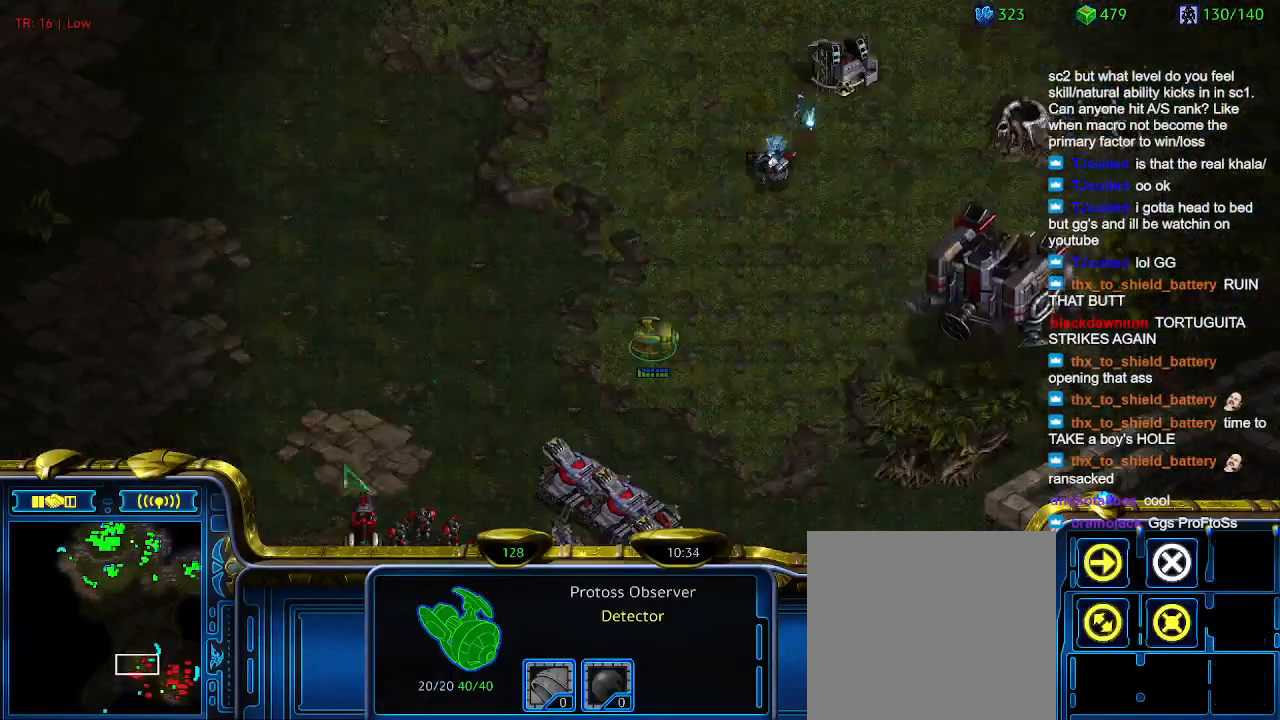
{"keys": [], "events": []}
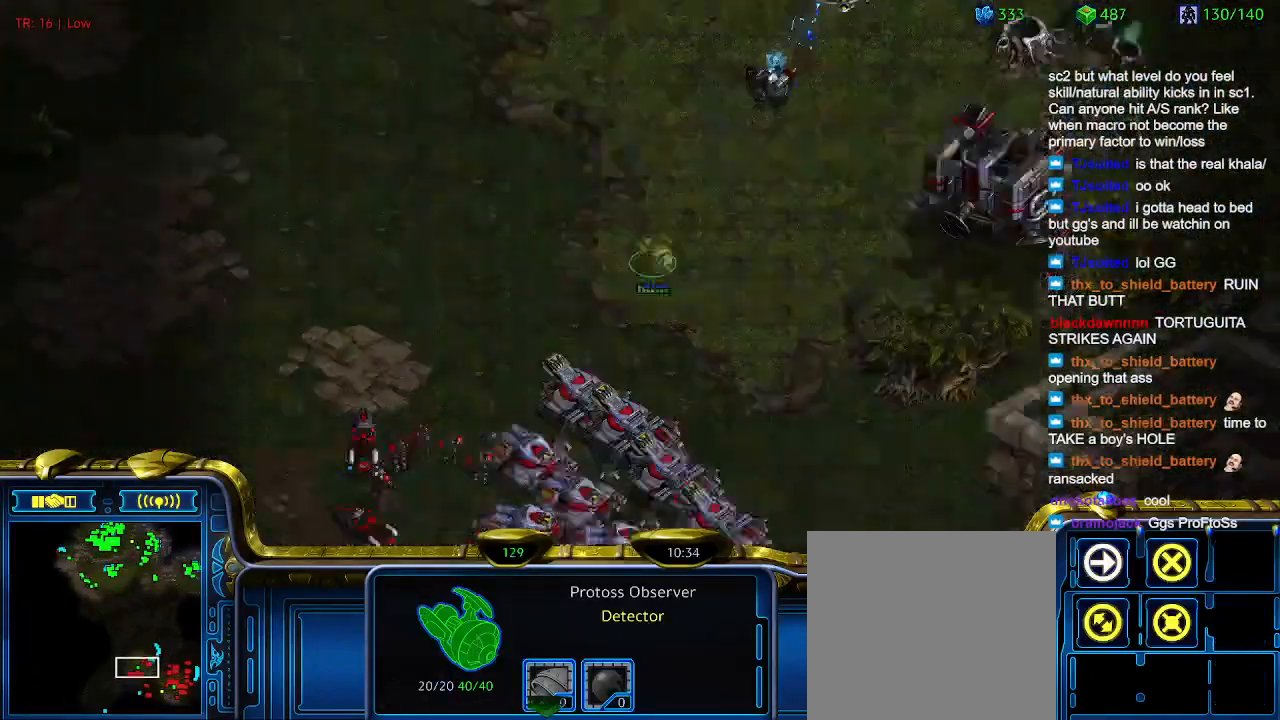
{"keys": [], "events": []}
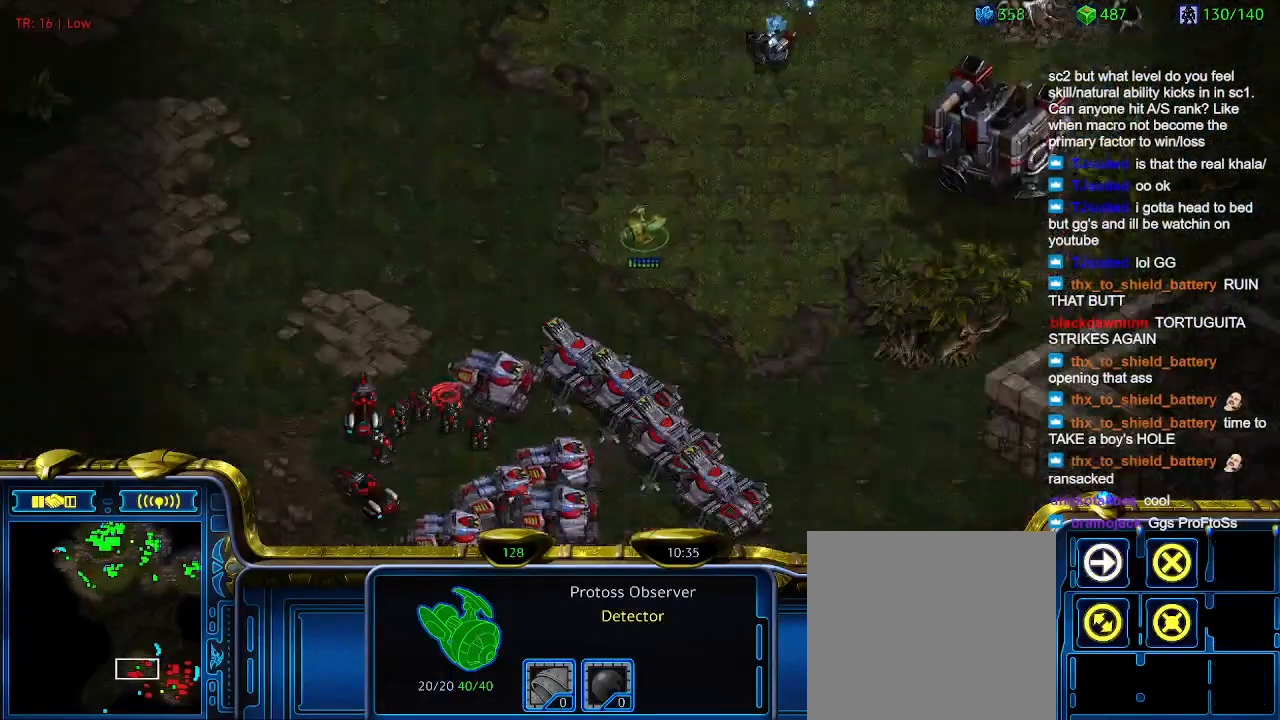
{"keys": [], "events": []}
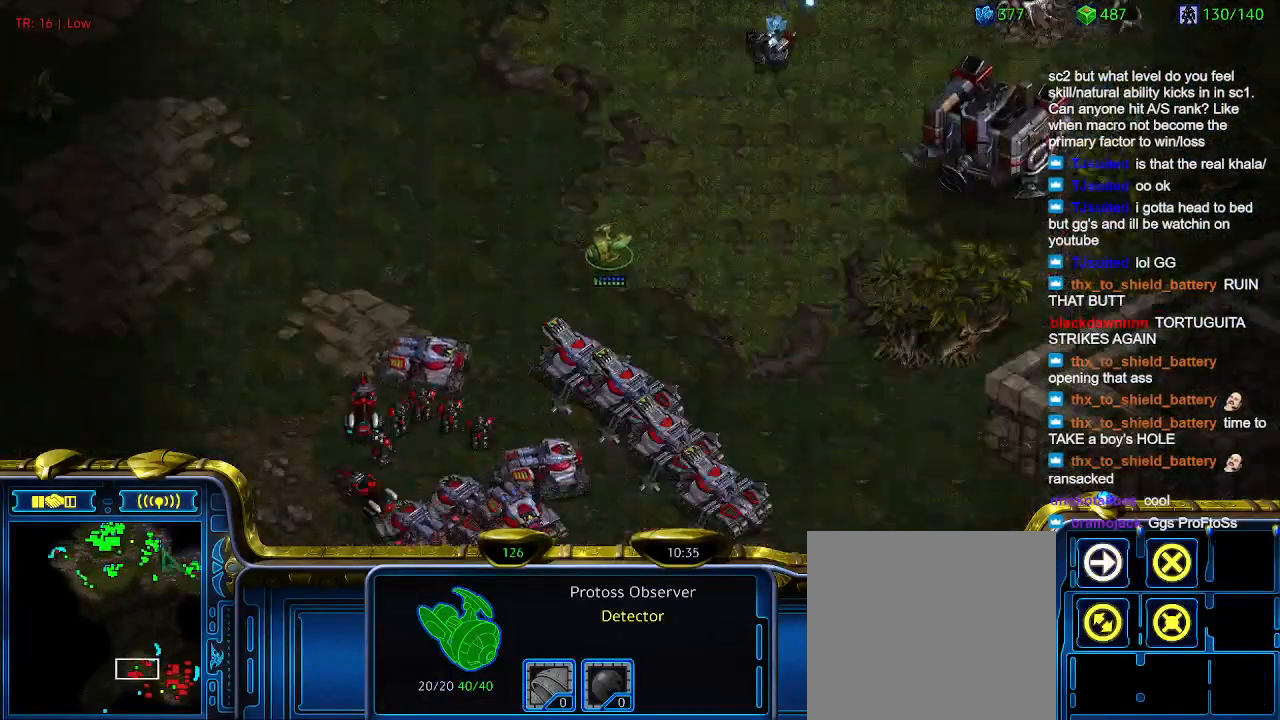
{"keys": [], "events": []}
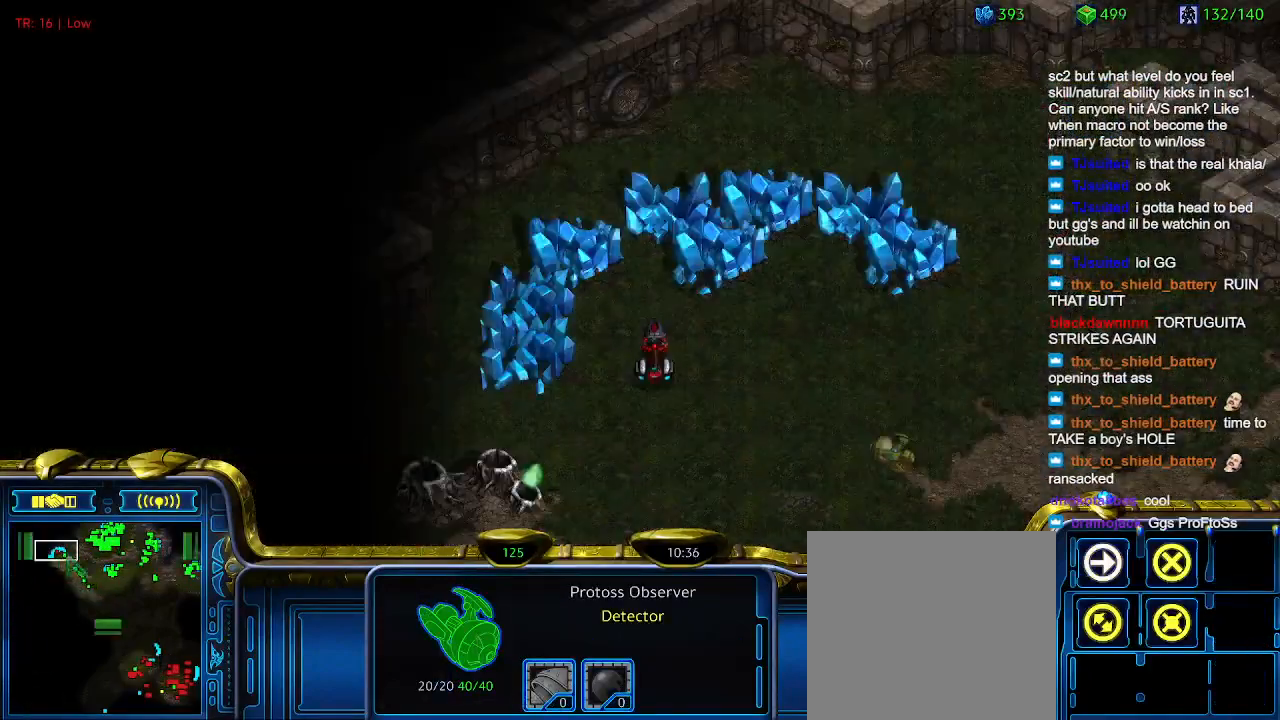
{"keys": ["a"], "events": [[133, "1", "down"], [233, "1", "up"], [433, "a", "down"]]}
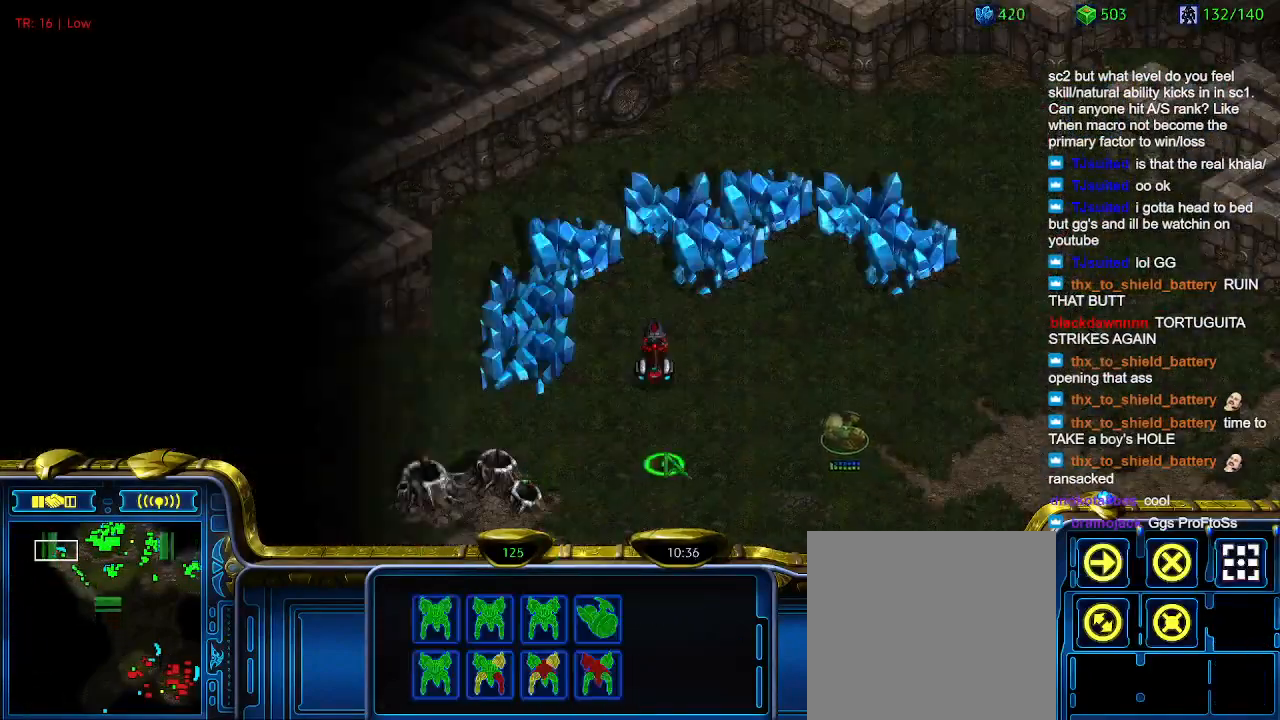
{"keys": [], "events": [[33, "a", "up"]]}